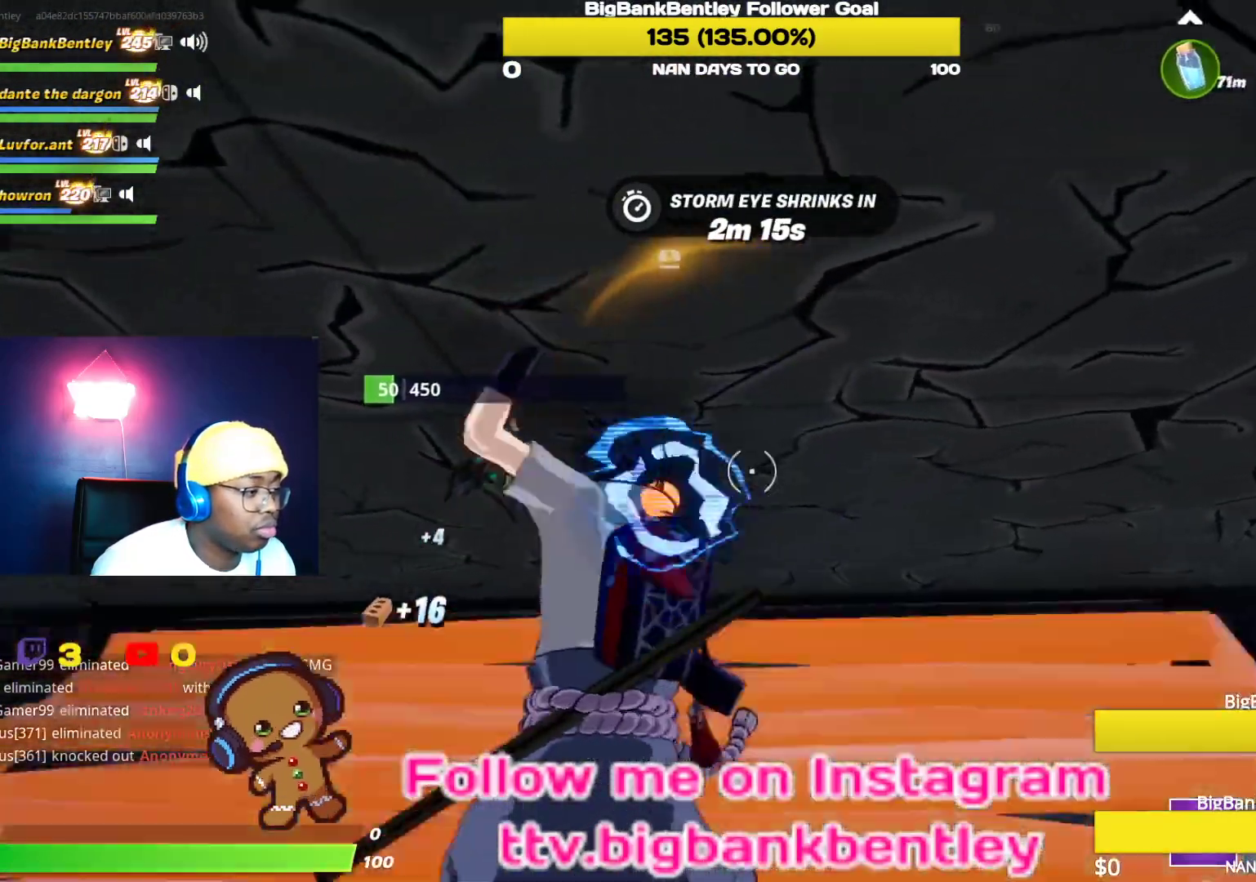
Gameplay with a controller (Xbox layout); each line is a JSON object with the inputs held at the frame after it. "events" lists button and stick changes between this image and that frame as [ms after this image, input, new state], when the widget could be followed in between.
{"buttons": [], "left_stick": "up-right", "right_stick": "left", "events": [[117, "left_stick", "up"], [167, "left_stick", "up-right"], [217, "R2", "up"], [367, "R1", "down"], [500, "R1", "up"]]}
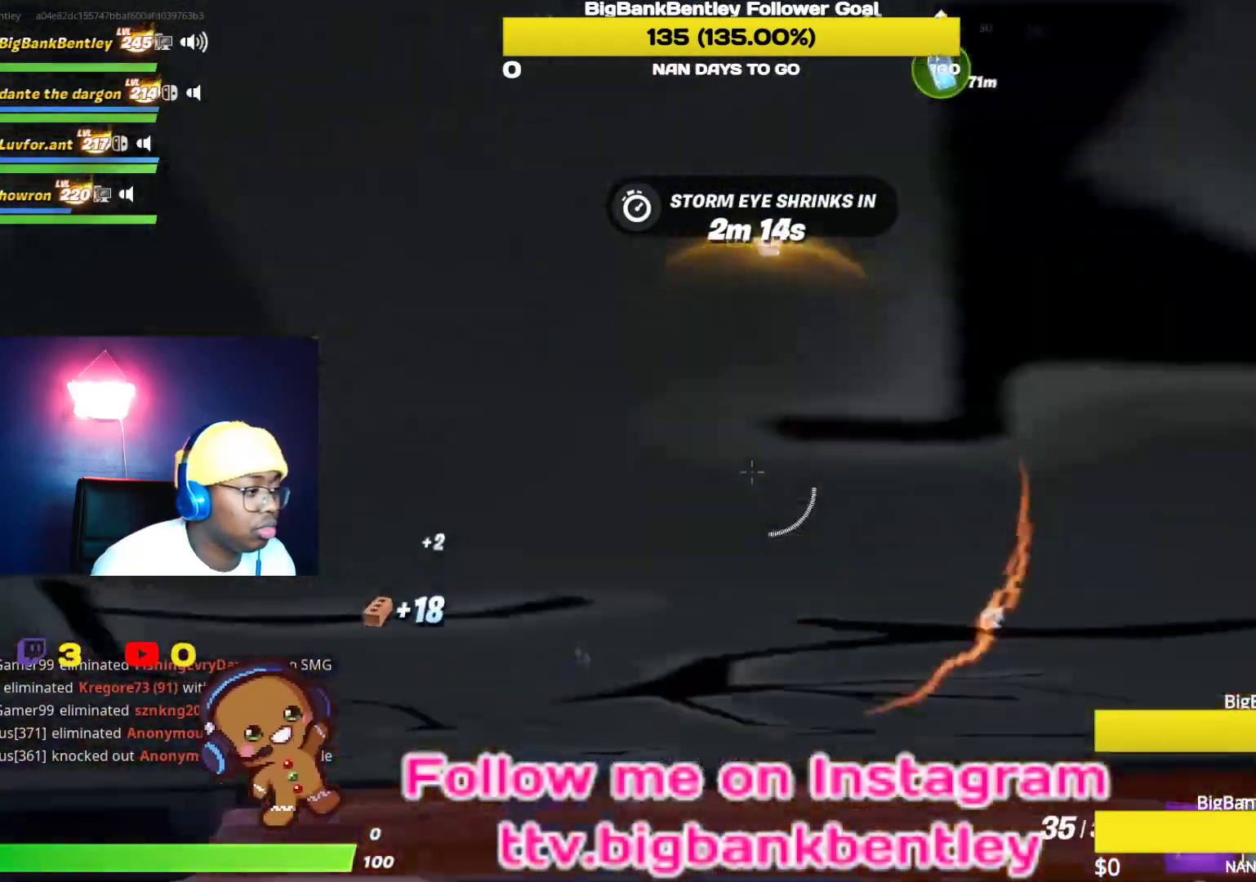
{"buttons": [], "left_stick": "down", "right_stick": "center", "events": [[217, "right_stick", "center"], [283, "left_stick", "center"], [333, "left_stick", "down"], [367, "Y", "down"], [433, "Y", "up"]]}
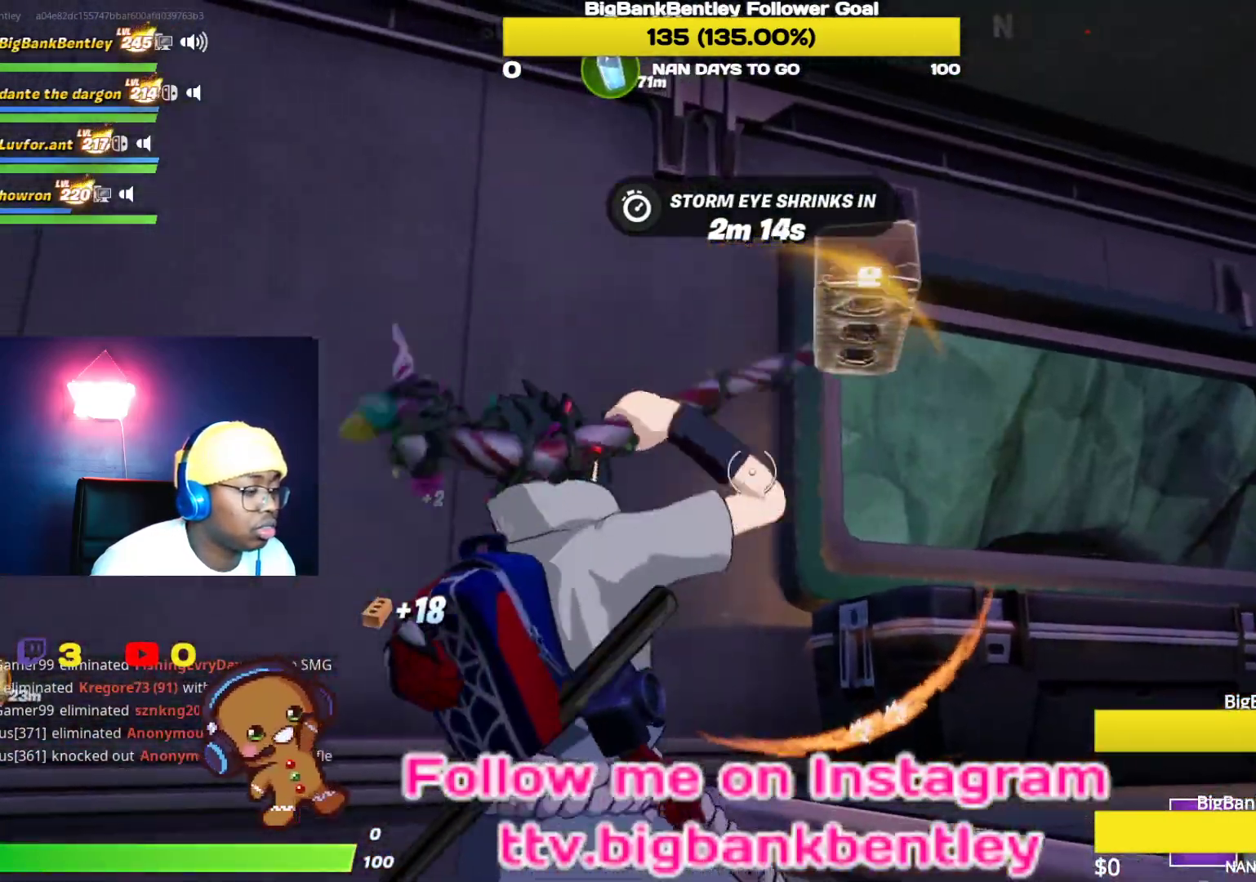
{"buttons": [], "left_stick": "up-right", "right_stick": "down-left", "events": [[67, "right_stick", "down"], [117, "left_stick", "right"], [150, "right_stick", "down-right"], [233, "left_stick", "up-right"], [450, "right_stick", "down-left"]]}
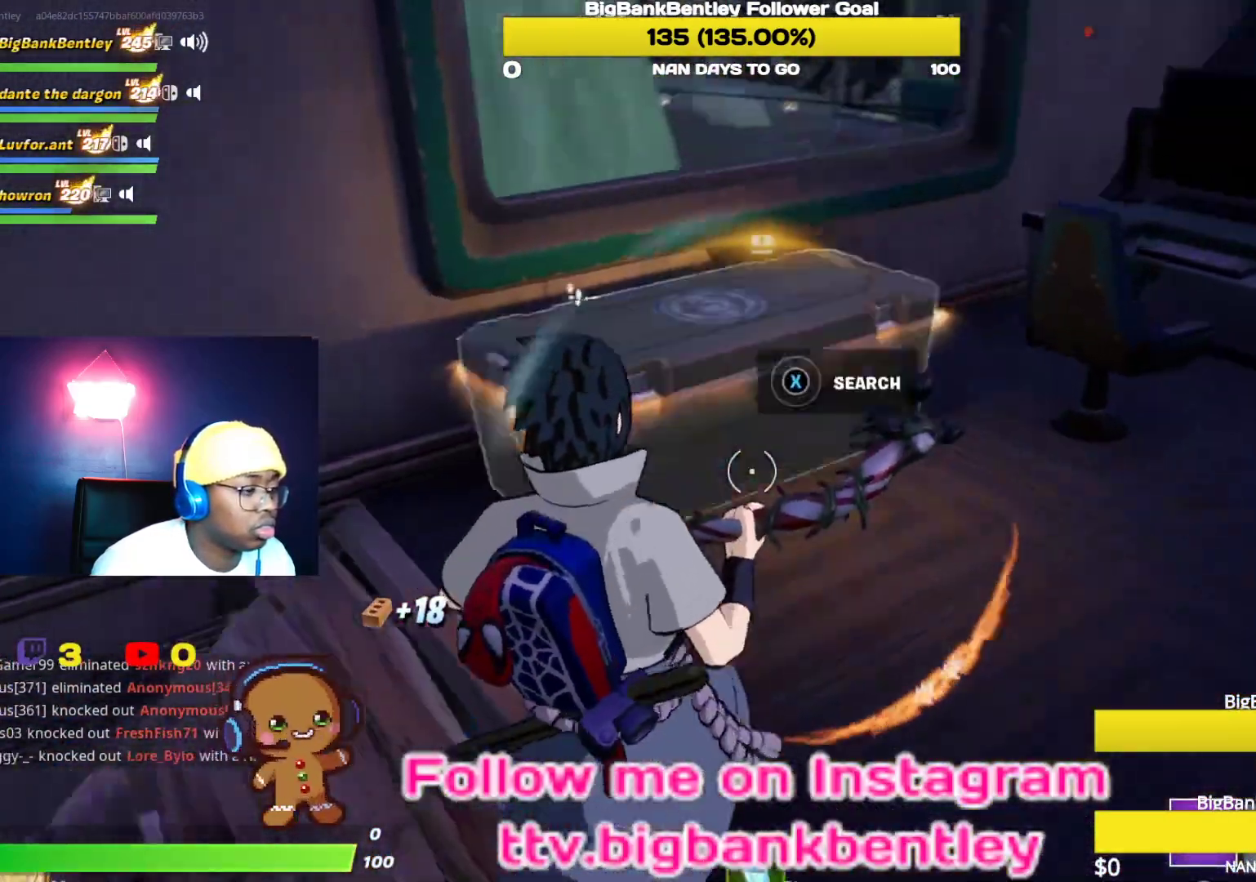
{"buttons": ["X"], "left_stick": "up-right", "right_stick": "center", "events": [[33, "right_stick", "left"], [100, "left_stick", "up"], [167, "right_stick", "center"], [283, "X", "down"], [350, "left_stick", "up-right"]]}
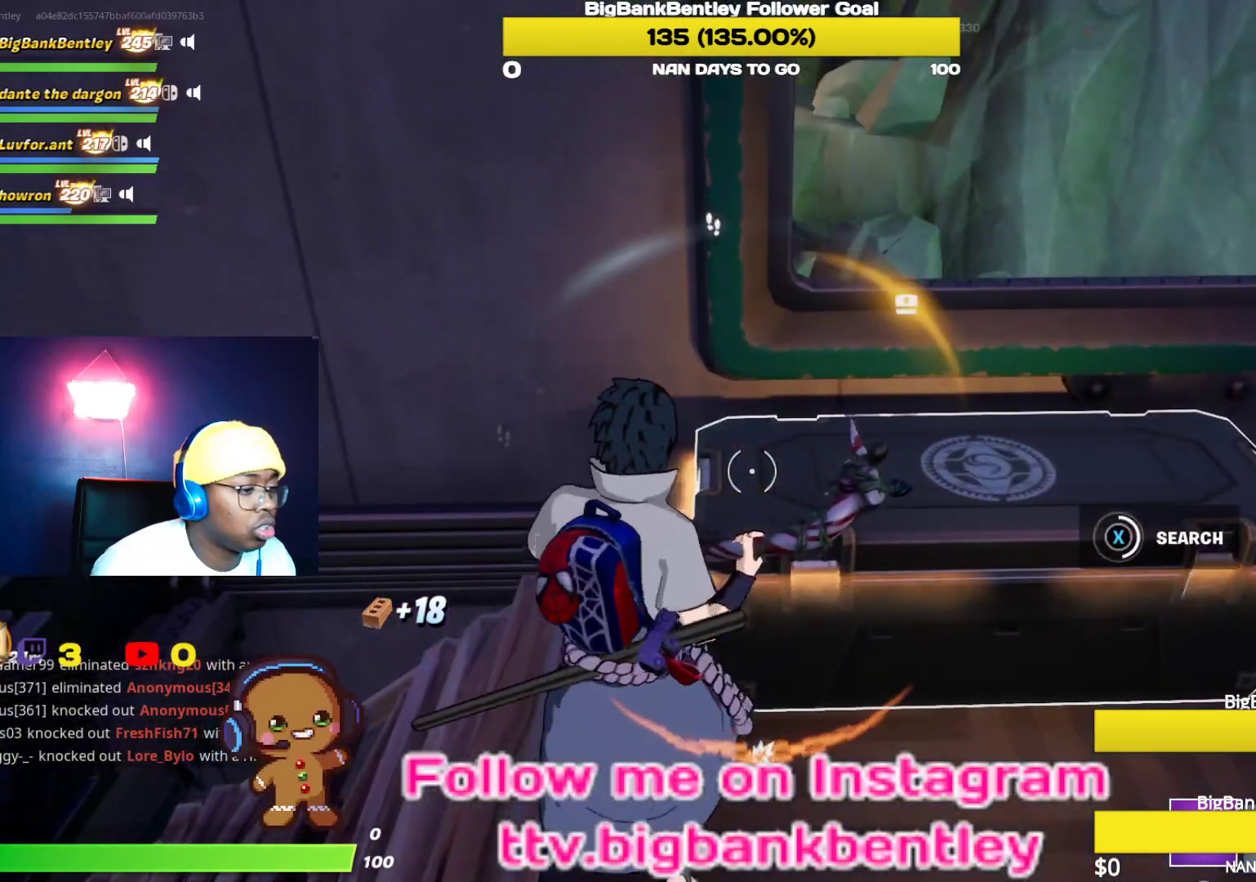
{"buttons": [], "left_stick": "right", "right_stick": "center", "events": [[233, "left_stick", "center"], [400, "left_stick", "right"], [417, "X", "up"]]}
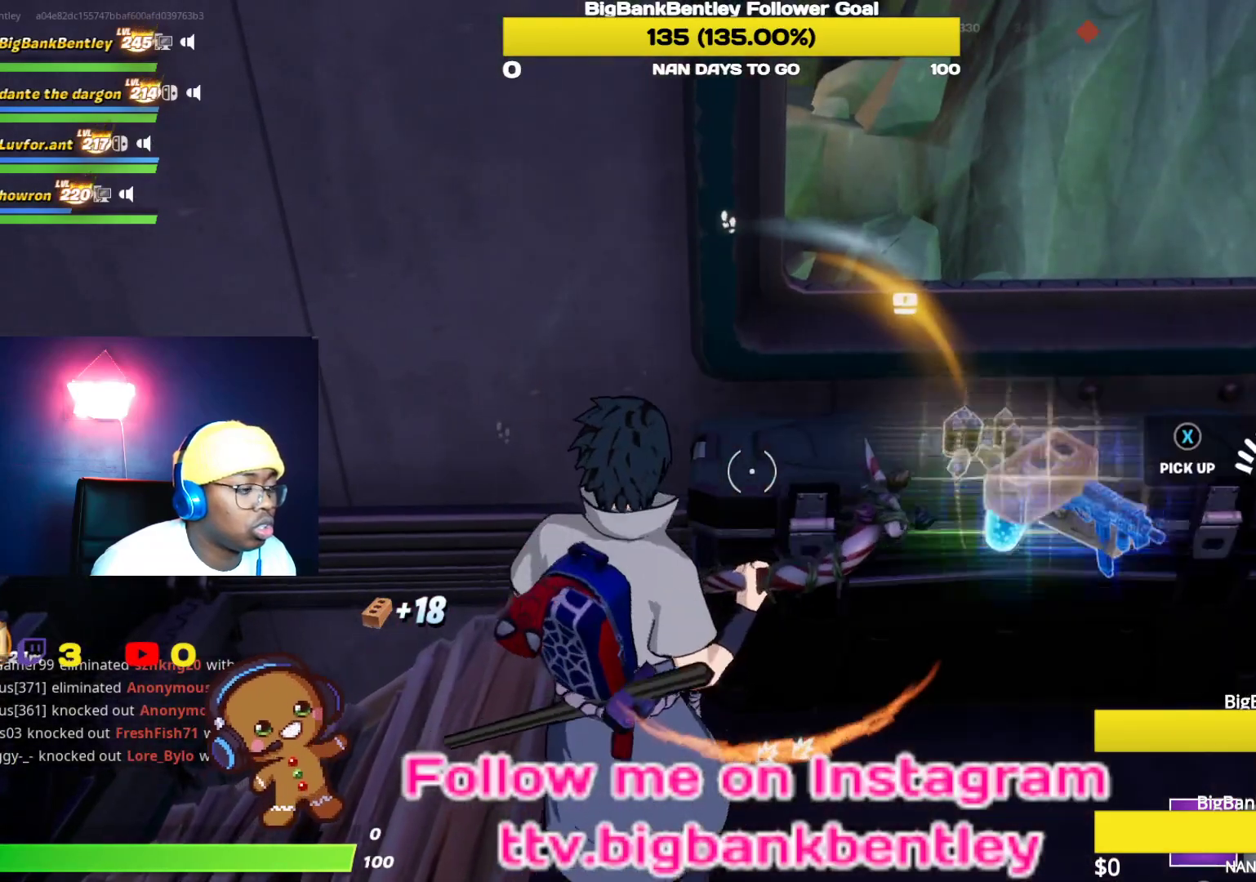
{"buttons": [], "left_stick": "down-right", "right_stick": "center", "events": [[483, "left_stick", "down-right"]]}
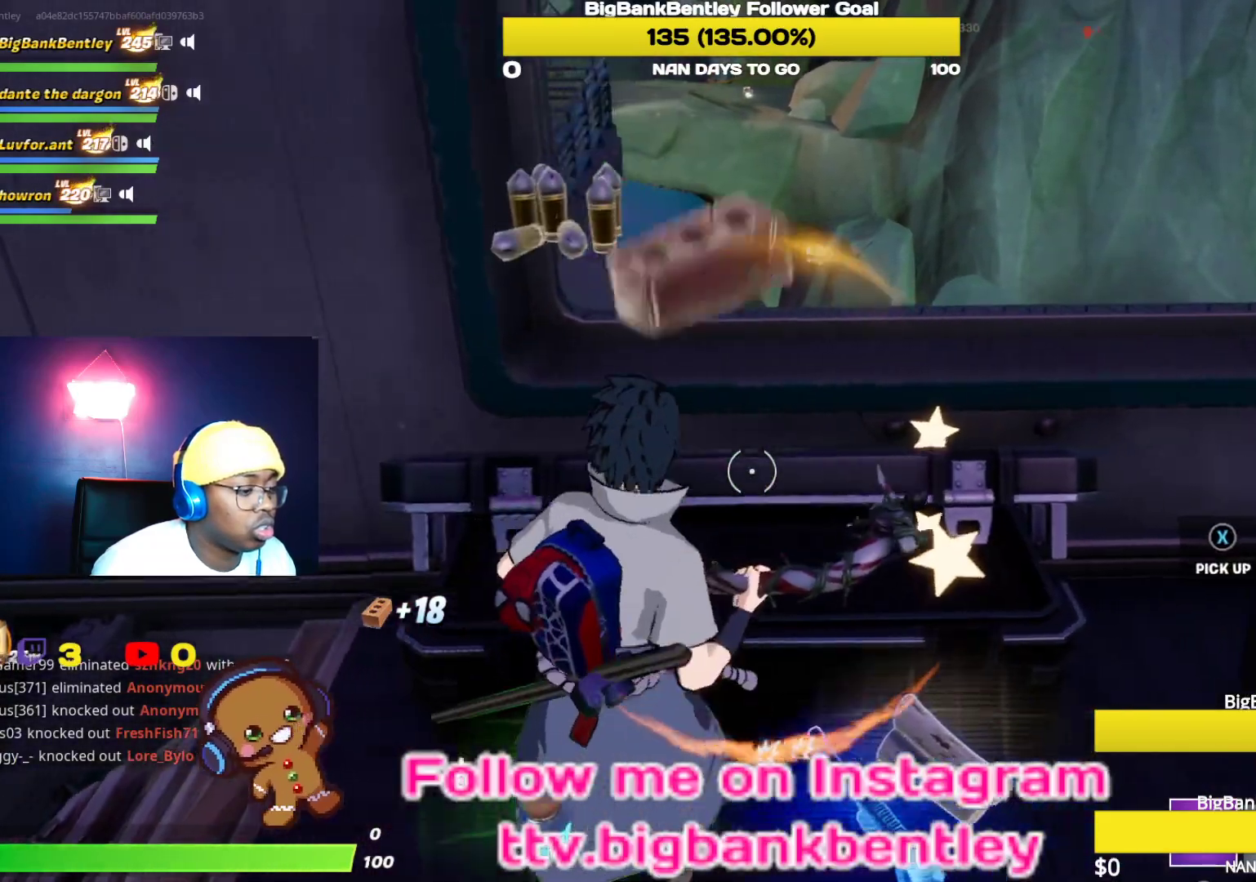
{"buttons": [], "left_stick": "down-right", "right_stick": "left", "events": [[83, "right_stick", "down-left"], [167, "right_stick", "left"], [183, "R1", "down"], [300, "R1", "up"]]}
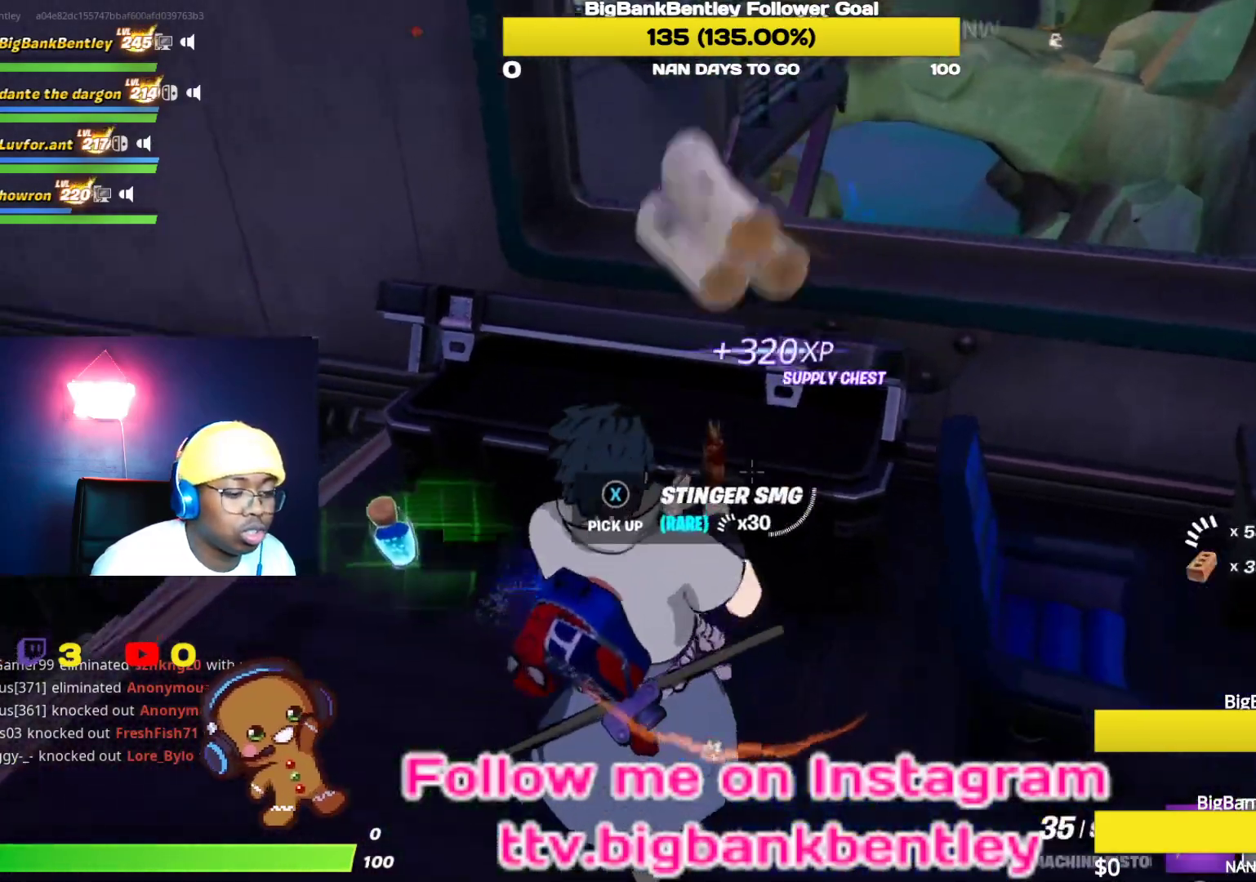
{"buttons": ["X"], "left_stick": "center", "right_stick": "center", "events": [[117, "left_stick", "down-left"], [183, "left_stick", "left"], [217, "right_stick", "up-left"], [283, "left_stick", "up-left"], [350, "right_stick", "center"], [450, "X", "down"], [467, "left_stick", "center"]]}
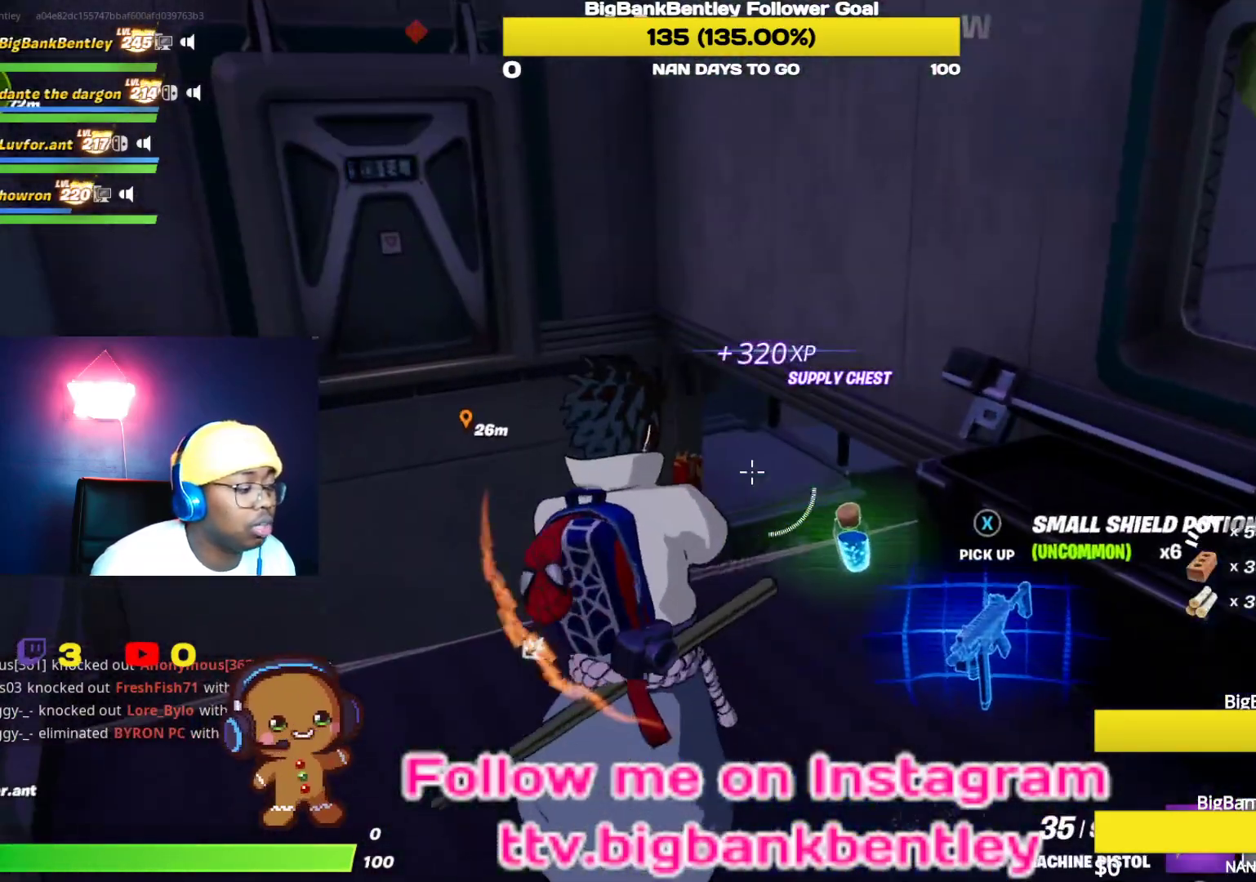
{"buttons": [], "left_stick": "down", "right_stick": "left", "events": [[67, "X", "up"], [200, "left_stick", "down"], [333, "right_stick", "left"]]}
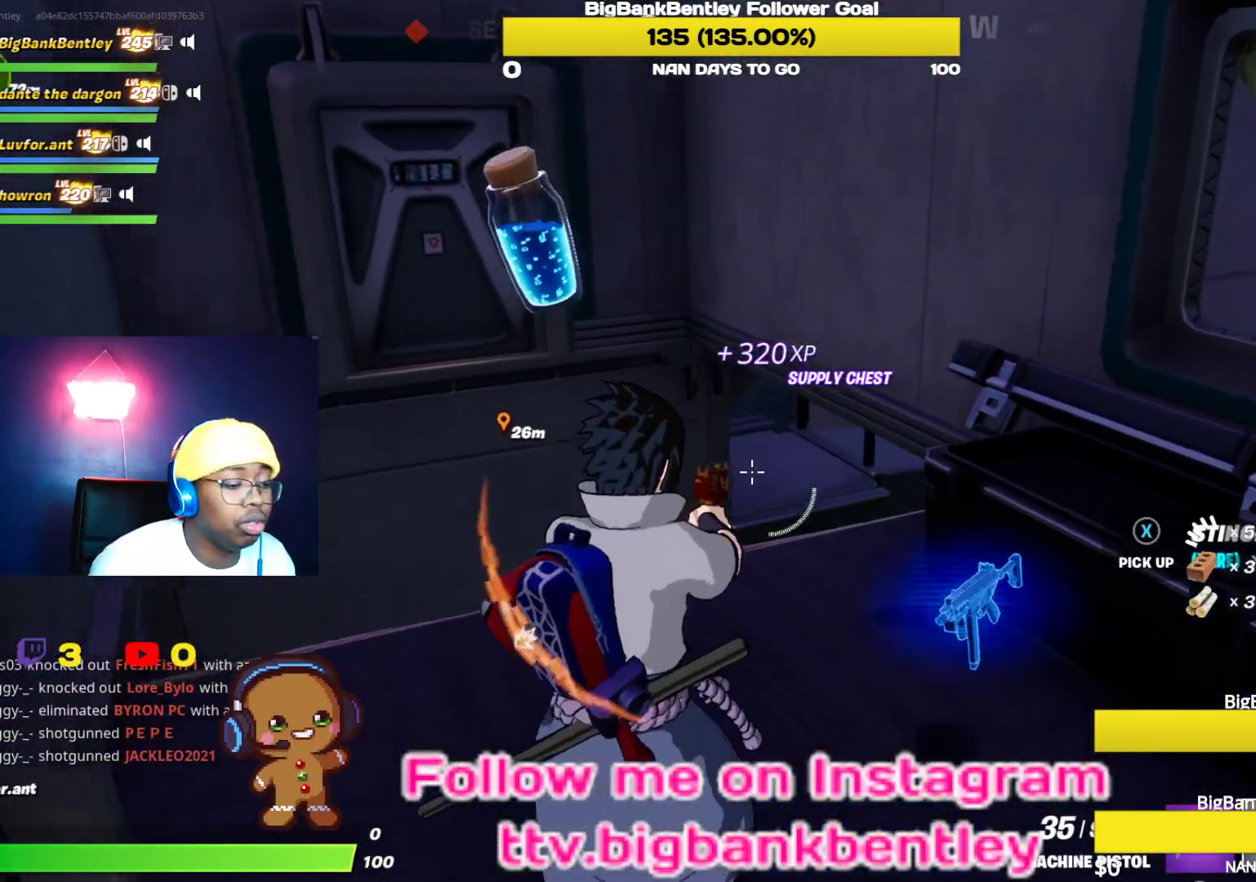
{"buttons": ["L1"], "left_stick": "up-right", "right_stick": "up-left", "events": [[100, "left_stick", "right"], [217, "right_stick", "up-left"], [267, "left_stick", "up-right"], [450, "L1", "down"]]}
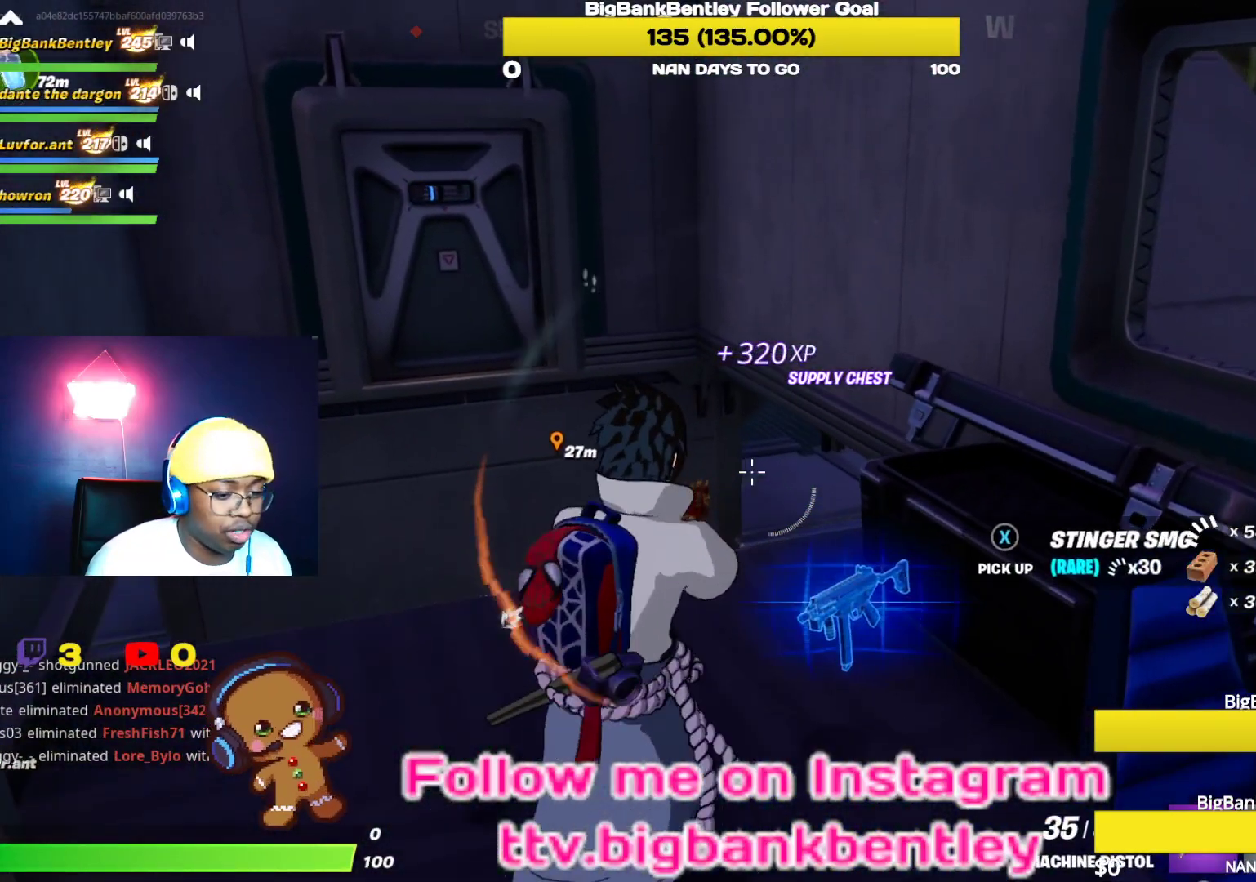
{"buttons": ["R2"], "left_stick": "center", "right_stick": "left", "events": [[100, "L1", "up"], [150, "left_stick", "center"], [333, "R2", "down"], [400, "right_stick", "left"], [467, "R2", "up"], [500, "R2", "down"]]}
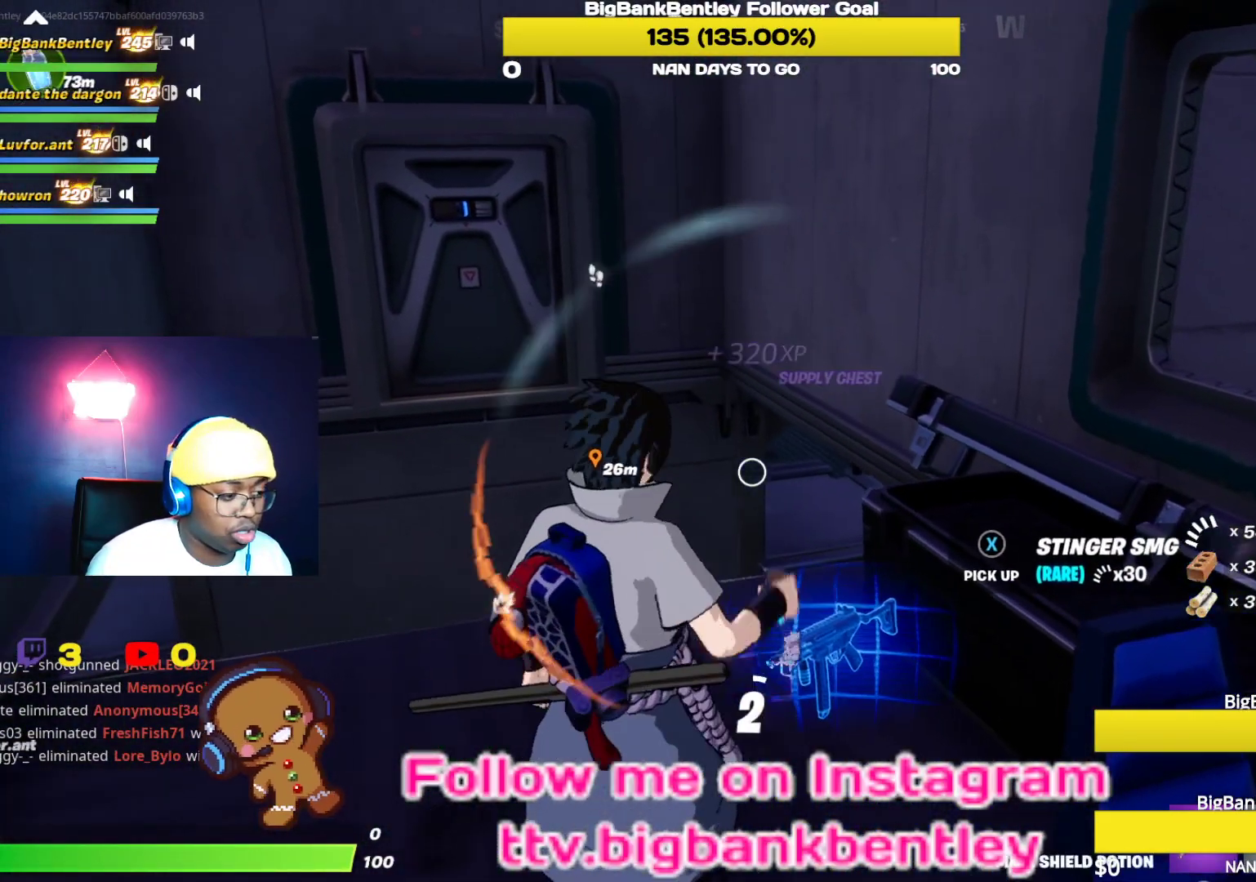
{"buttons": [], "left_stick": "center", "right_stick": "center", "events": [[183, "R2", "up"], [300, "R3", "down"], [300, "right_stick", "center"], [400, "R3", "up"]]}
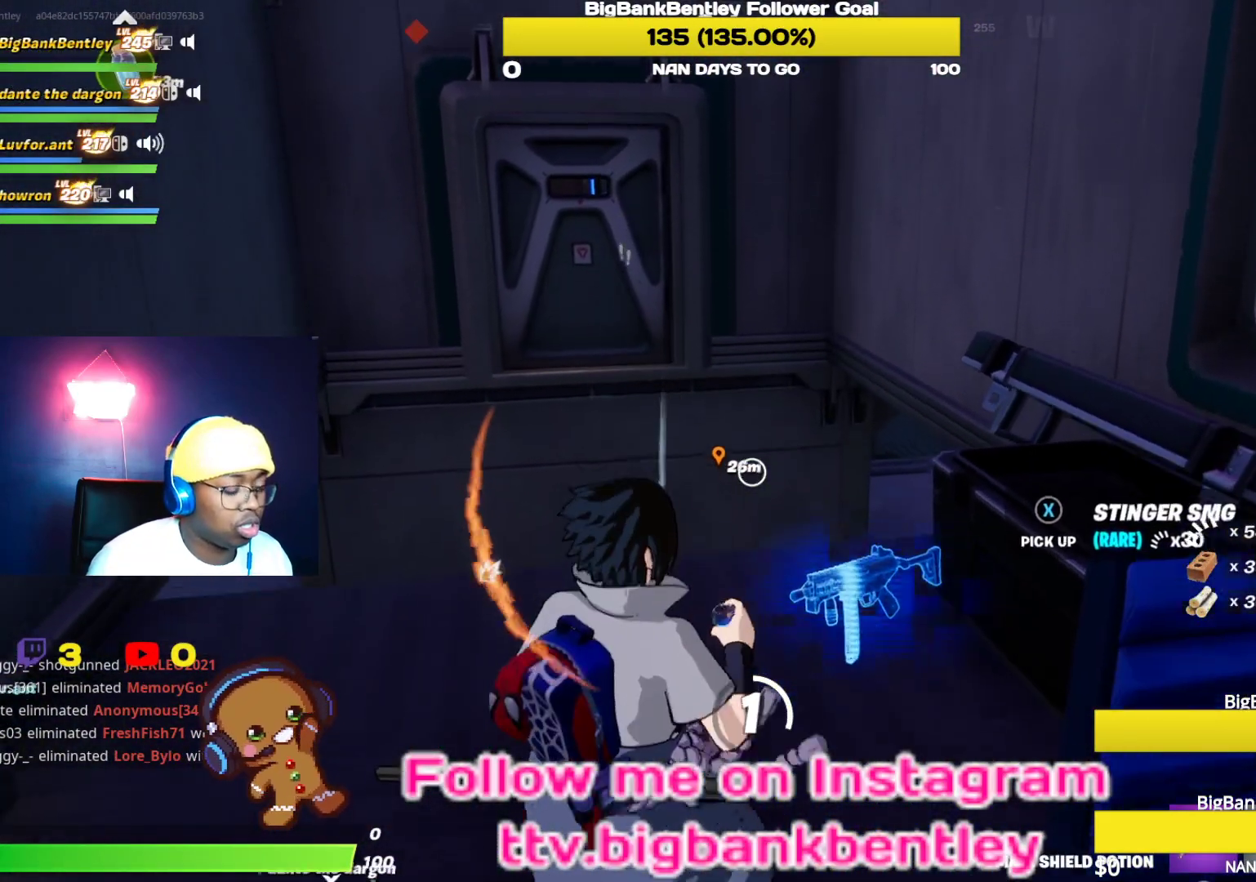
{"buttons": [], "left_stick": "center", "right_stick": "center", "events": [[50, "R3", "down"], [133, "R3", "up"]]}
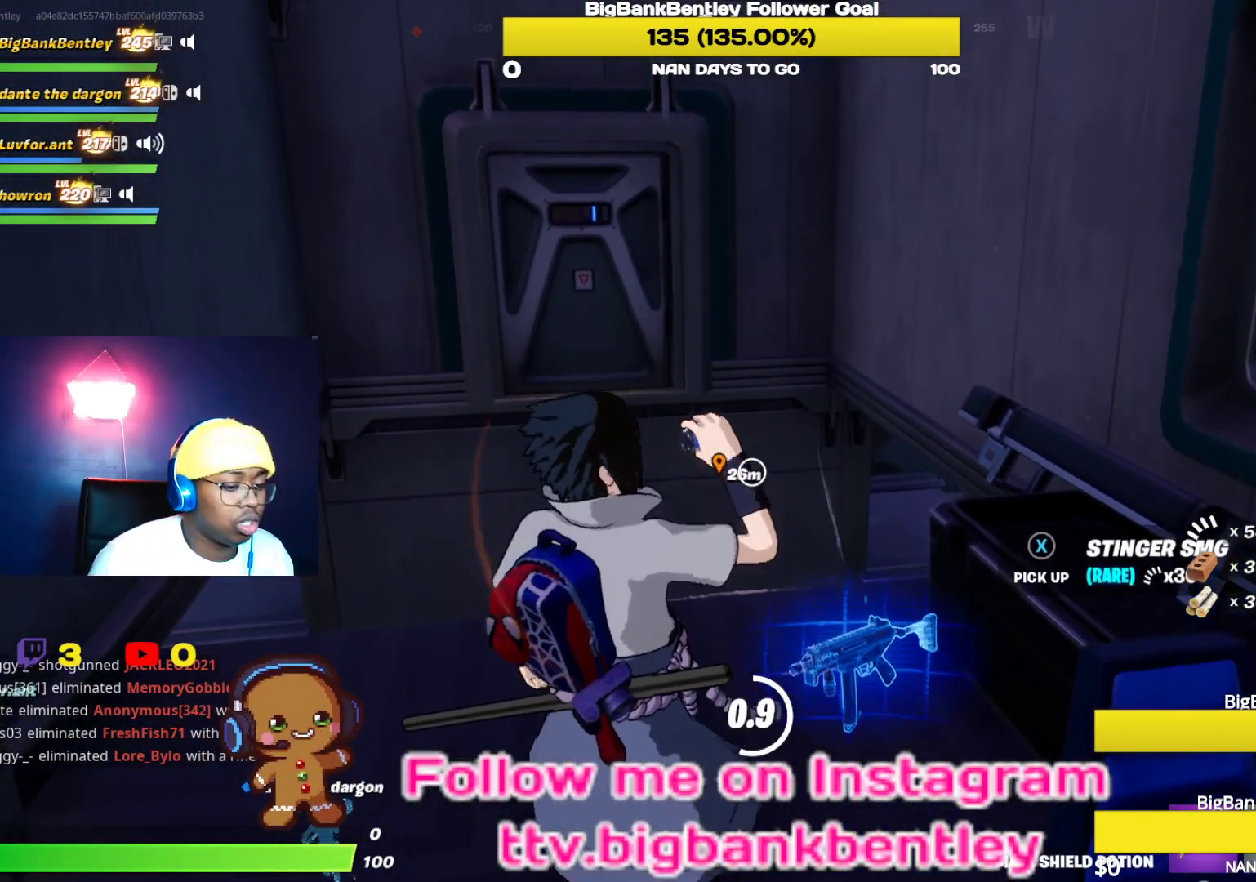
{"buttons": [], "left_stick": "center", "right_stick": "center", "events": [[83, "right_stick", "left"], [283, "right_stick", "center"]]}
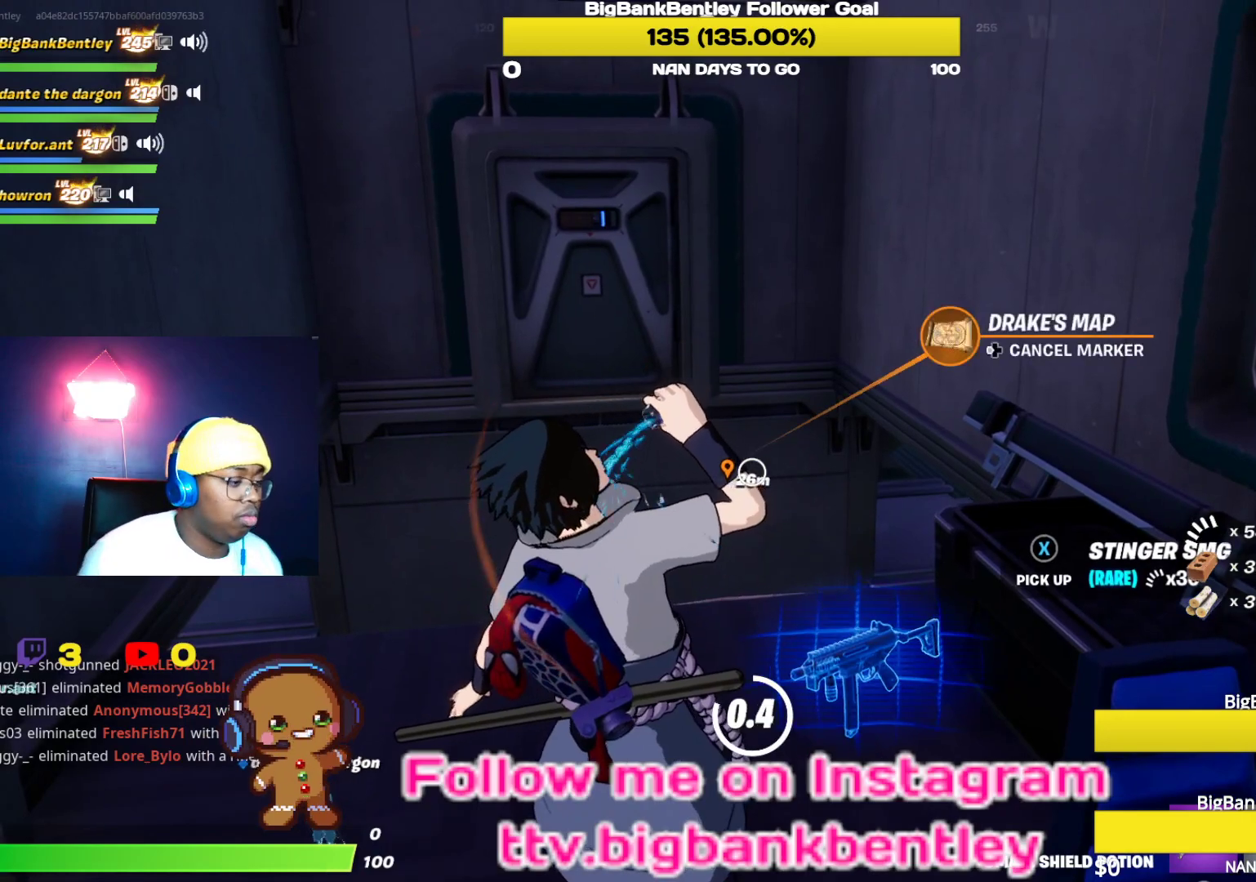
{"buttons": ["R2"], "left_stick": "center", "right_stick": "center", "events": [[167, "R2", "down"], [317, "R2", "up"], [367, "R2", "down"]]}
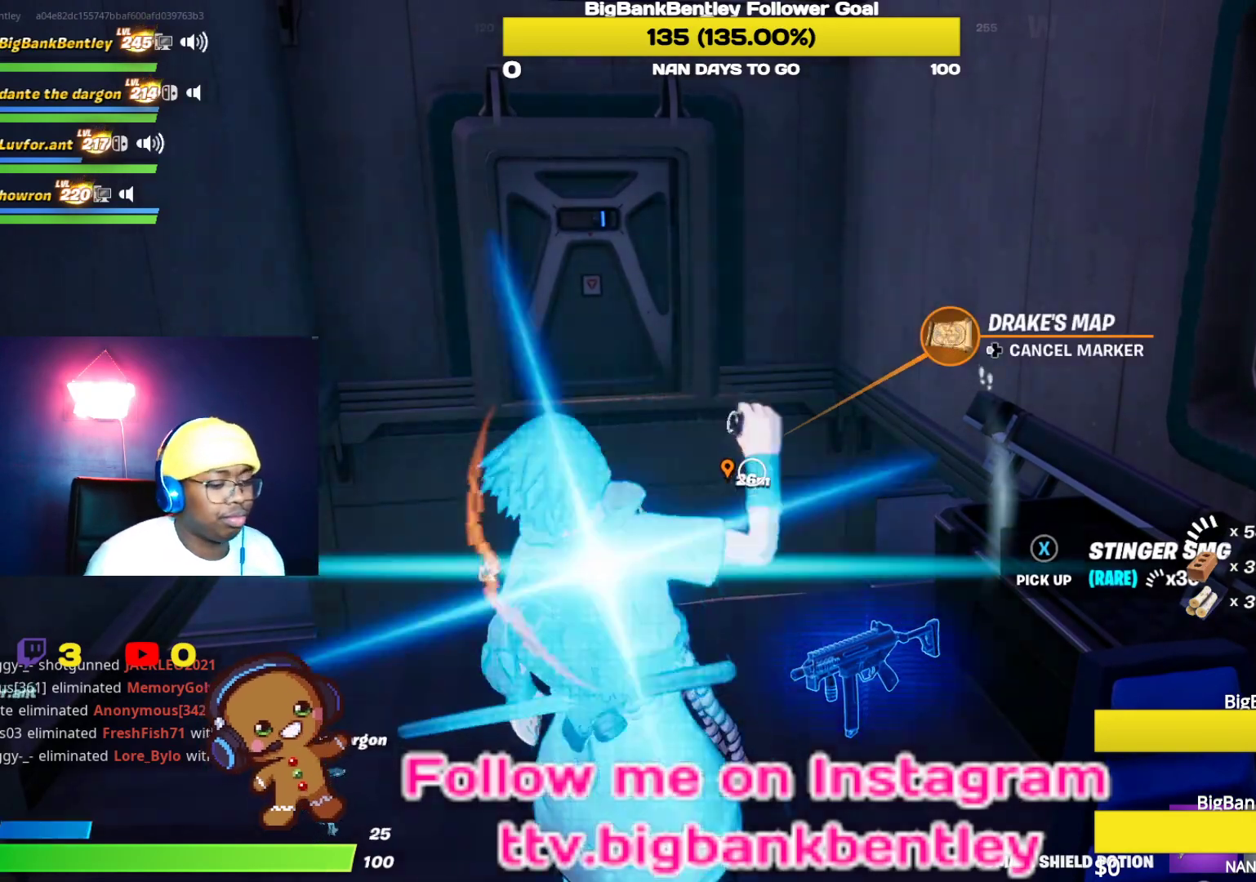
{"buttons": [], "left_stick": "center", "right_stick": "center", "events": [[50, "R2", "up"], [83, "R2", "down"], [233, "R2", "up"], [283, "R2", "down"], [450, "R2", "up"]]}
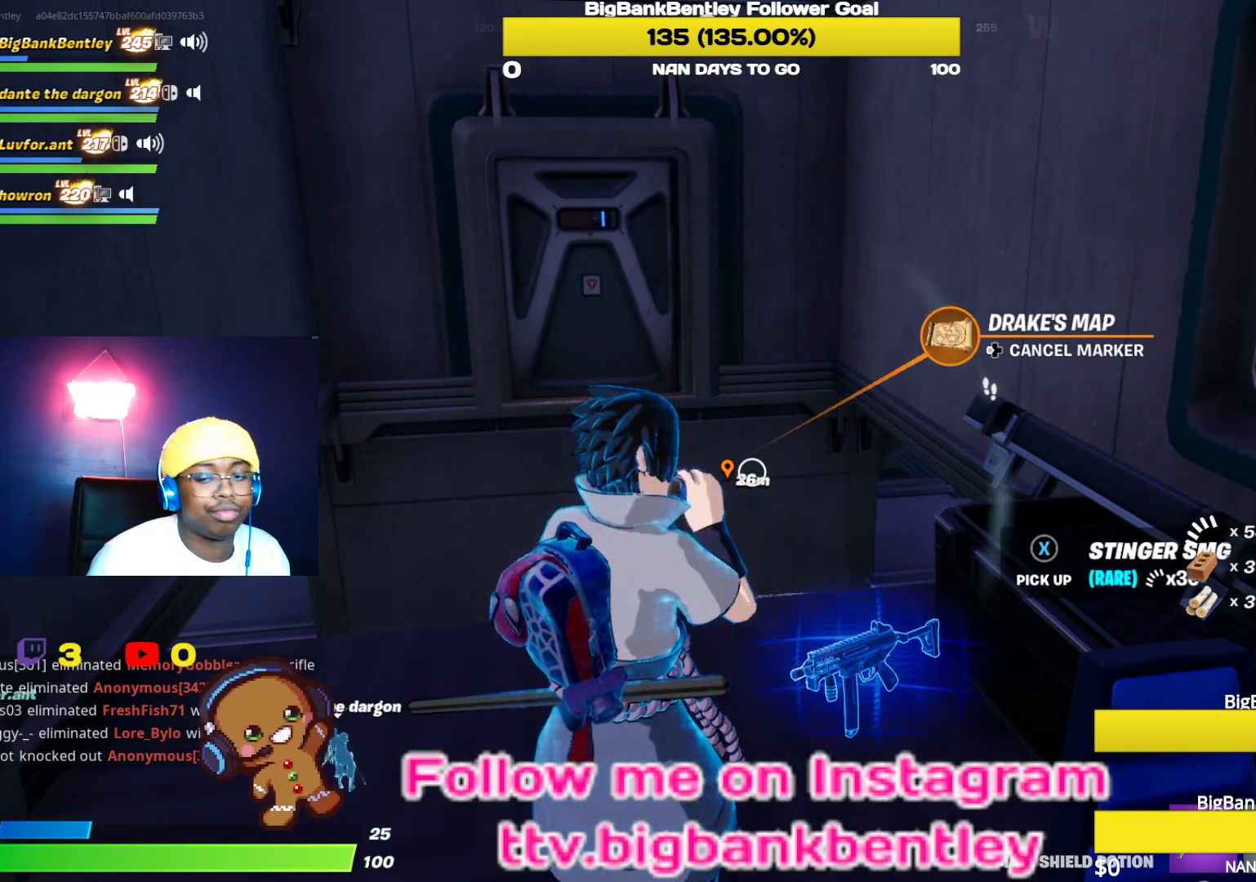
{"buttons": [], "left_stick": "center", "right_stick": "center", "events": []}
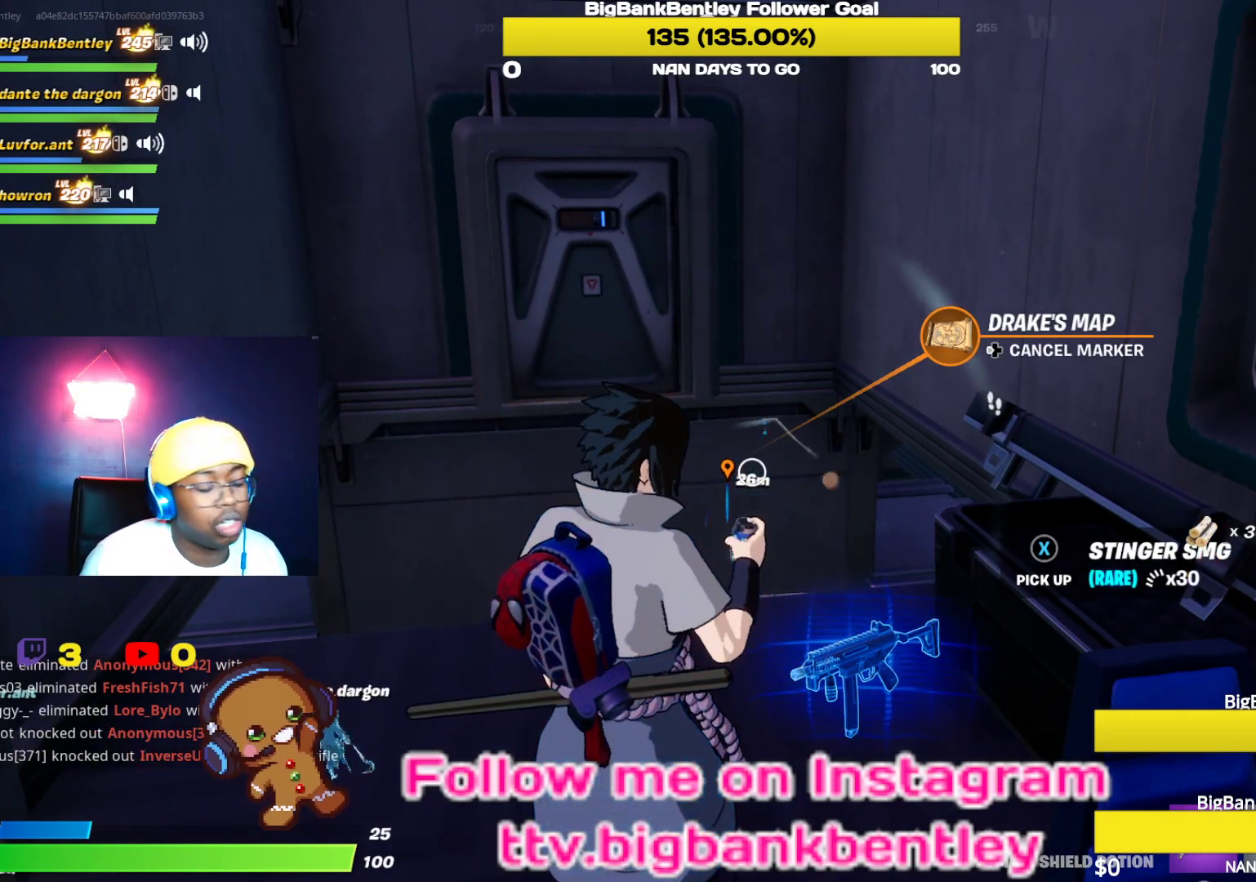
{"buttons": [], "left_stick": "center", "right_stick": "center", "events": []}
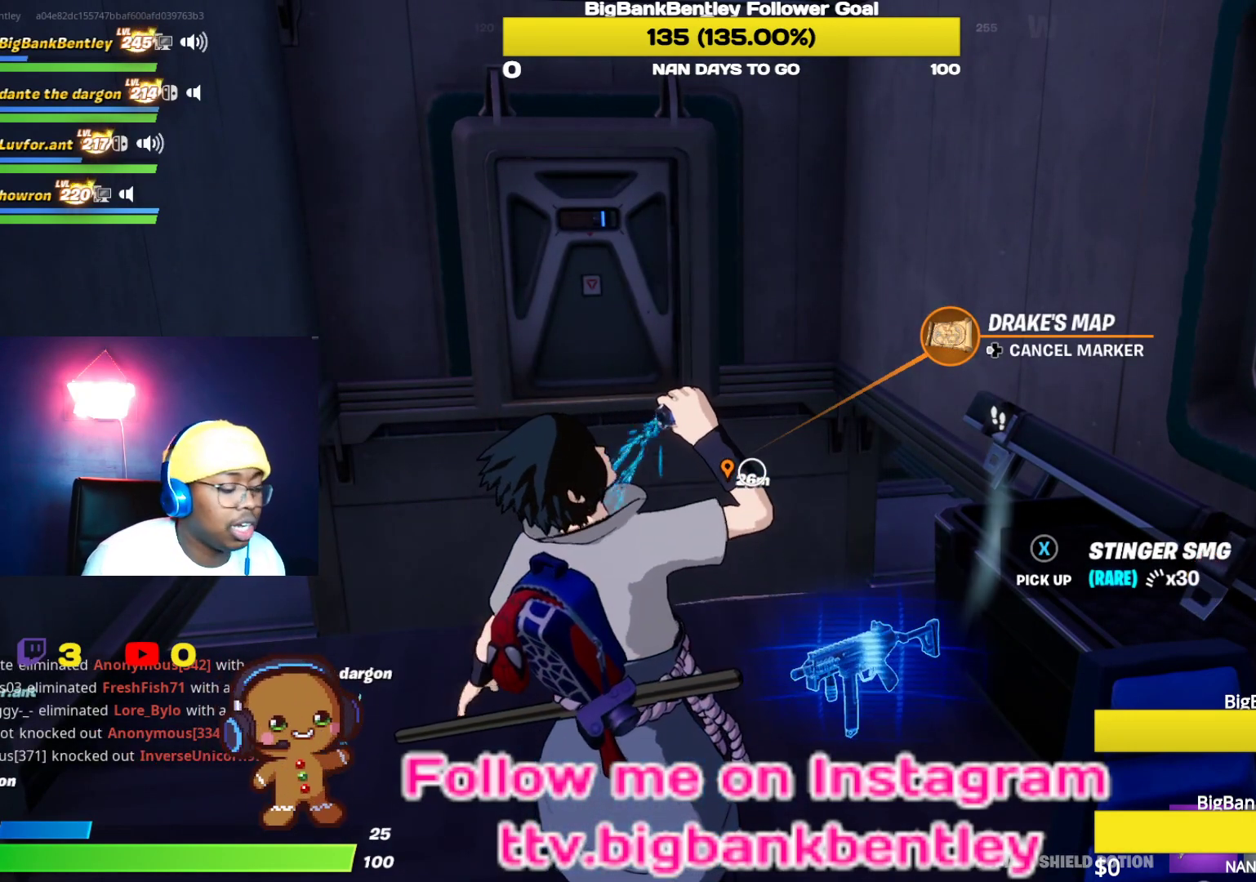
{"buttons": [], "left_stick": "center", "right_stick": "center", "events": []}
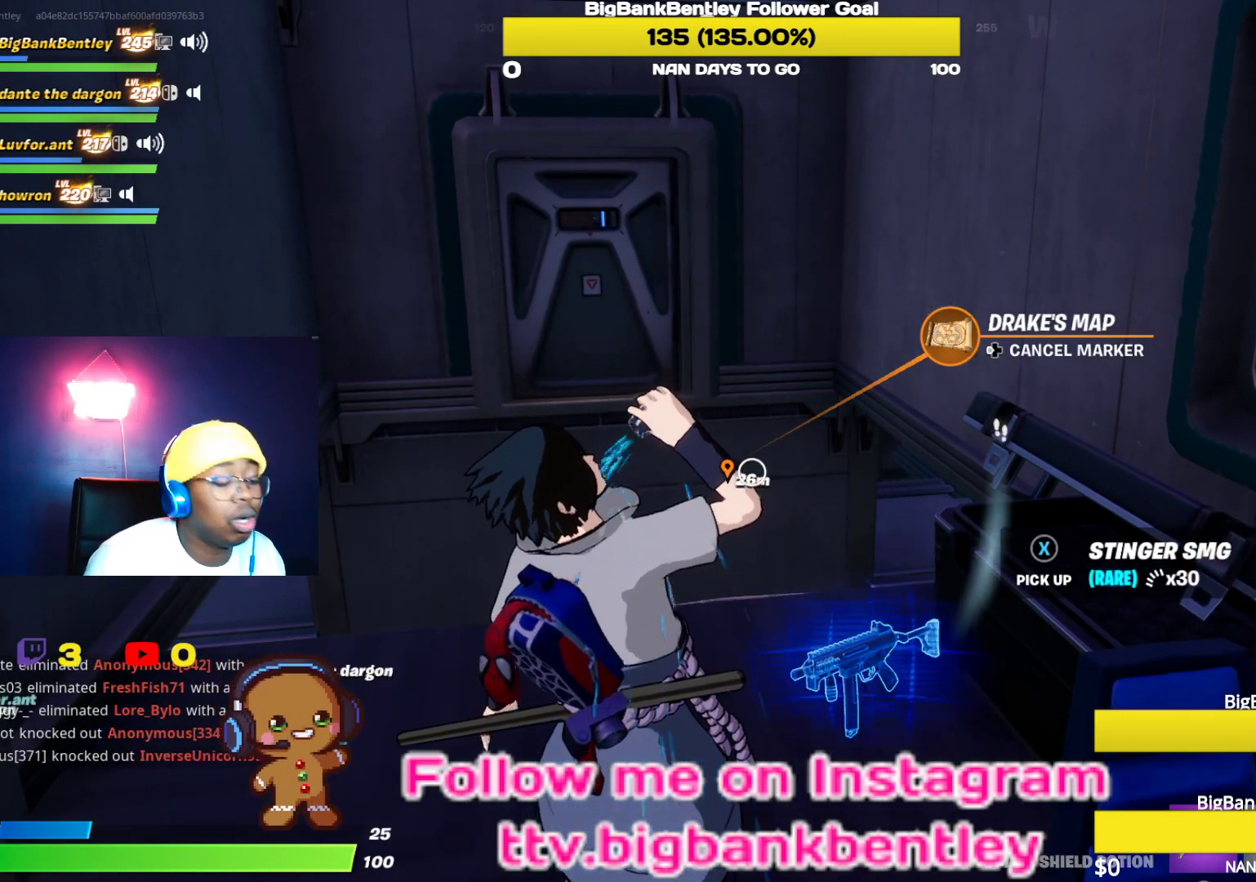
{"buttons": ["R1"], "left_stick": "right", "right_stick": "center", "events": [[417, "R1", "down"], [467, "left_stick", "right"]]}
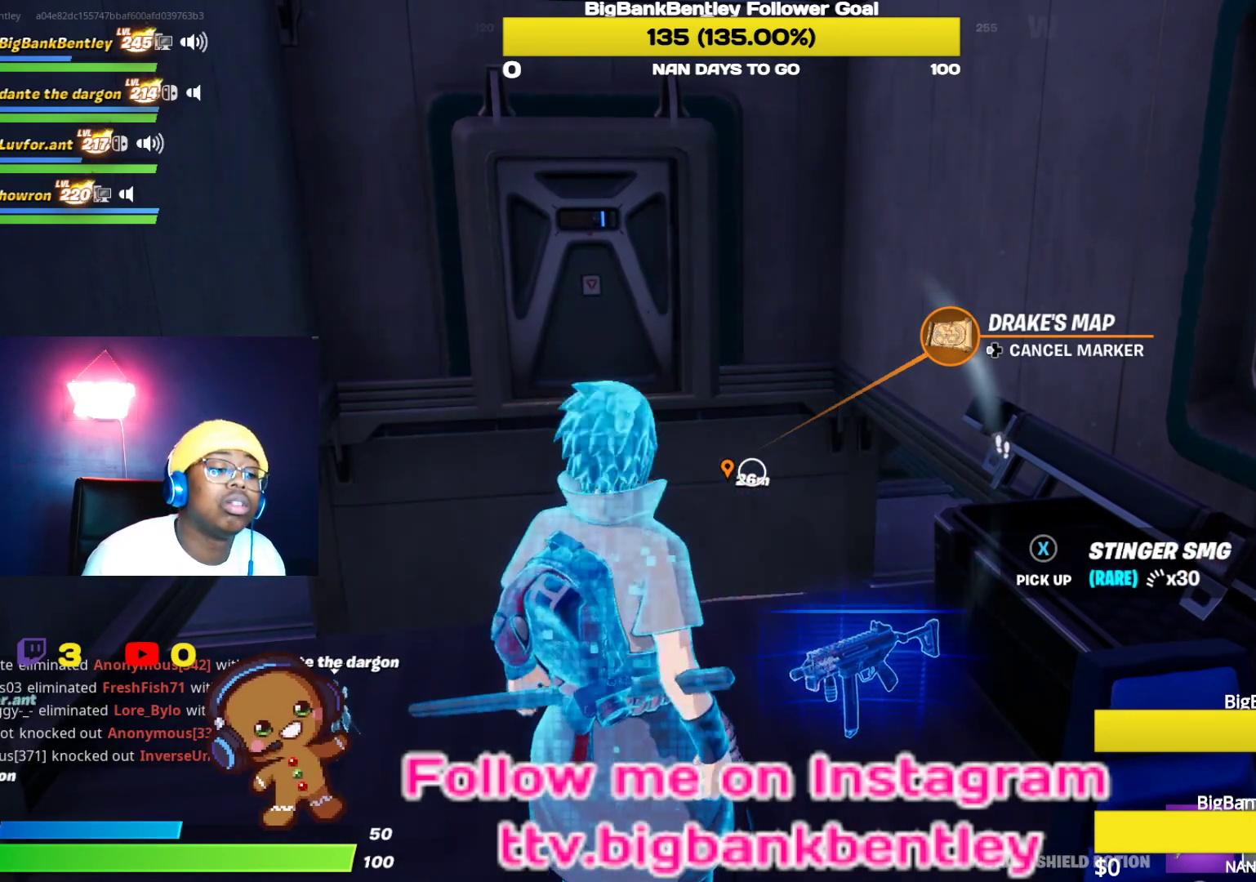
{"buttons": [], "left_stick": "up", "right_stick": "center", "events": [[33, "R1", "up"], [83, "R1", "down"], [167, "R1", "up"], [217, "left_stick", "up-right"], [317, "X", "down"], [317, "left_stick", "up"], [417, "X", "up"]]}
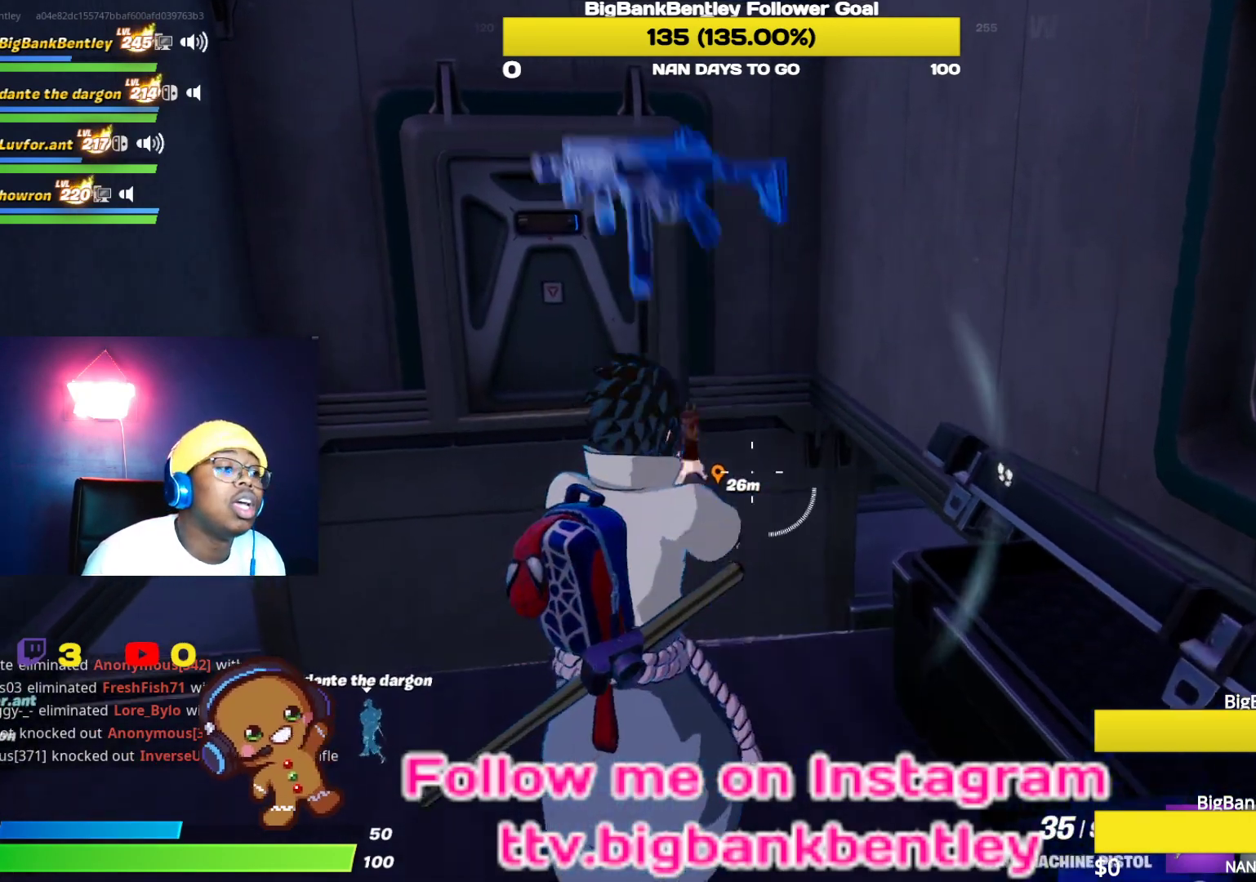
{"buttons": [], "left_stick": "up-right", "right_stick": "center", "events": [[33, "right_stick", "left"], [250, "right_stick", "down-left"], [350, "right_stick", "center"], [500, "left_stick", "up-right"]]}
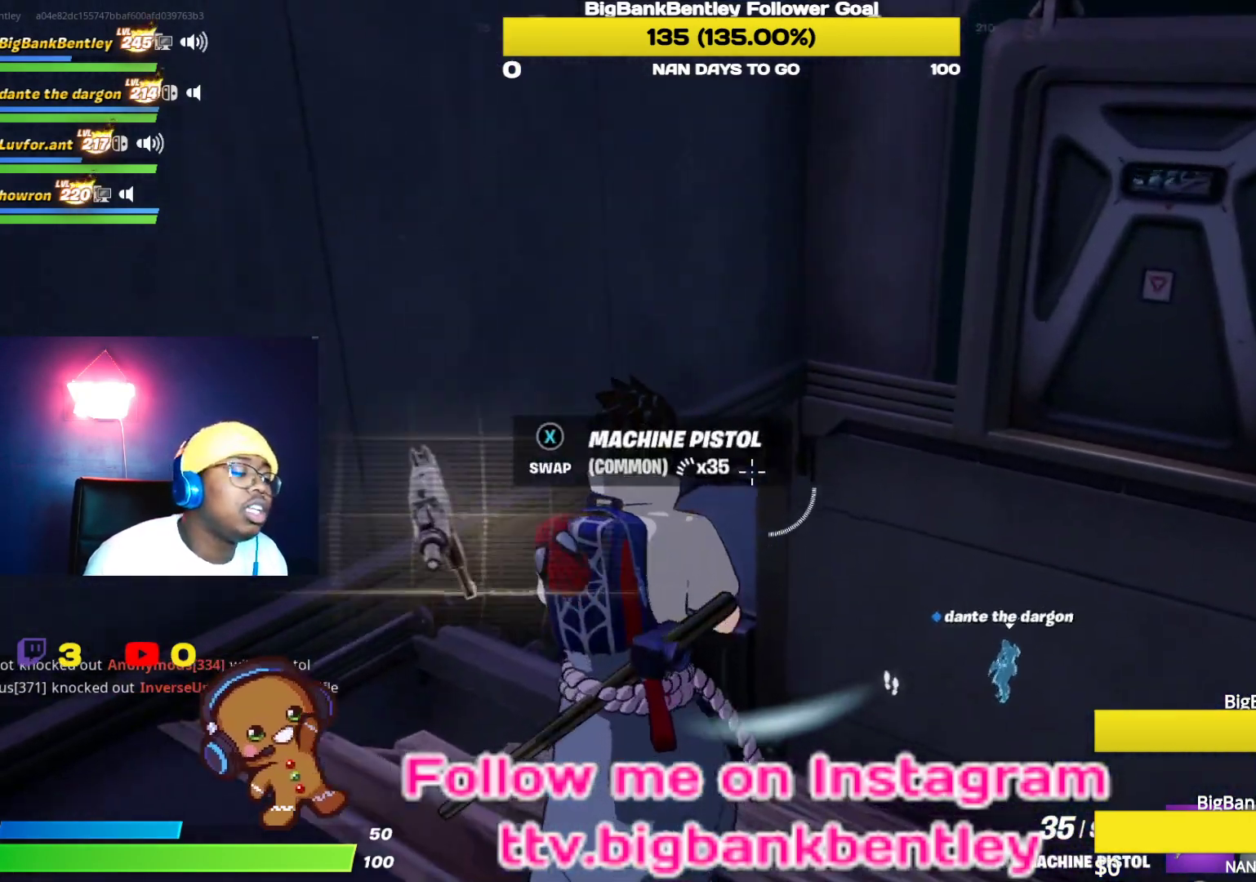
{"buttons": [], "left_stick": "up-right", "right_stick": "left", "events": [[50, "right_stick", "left"]]}
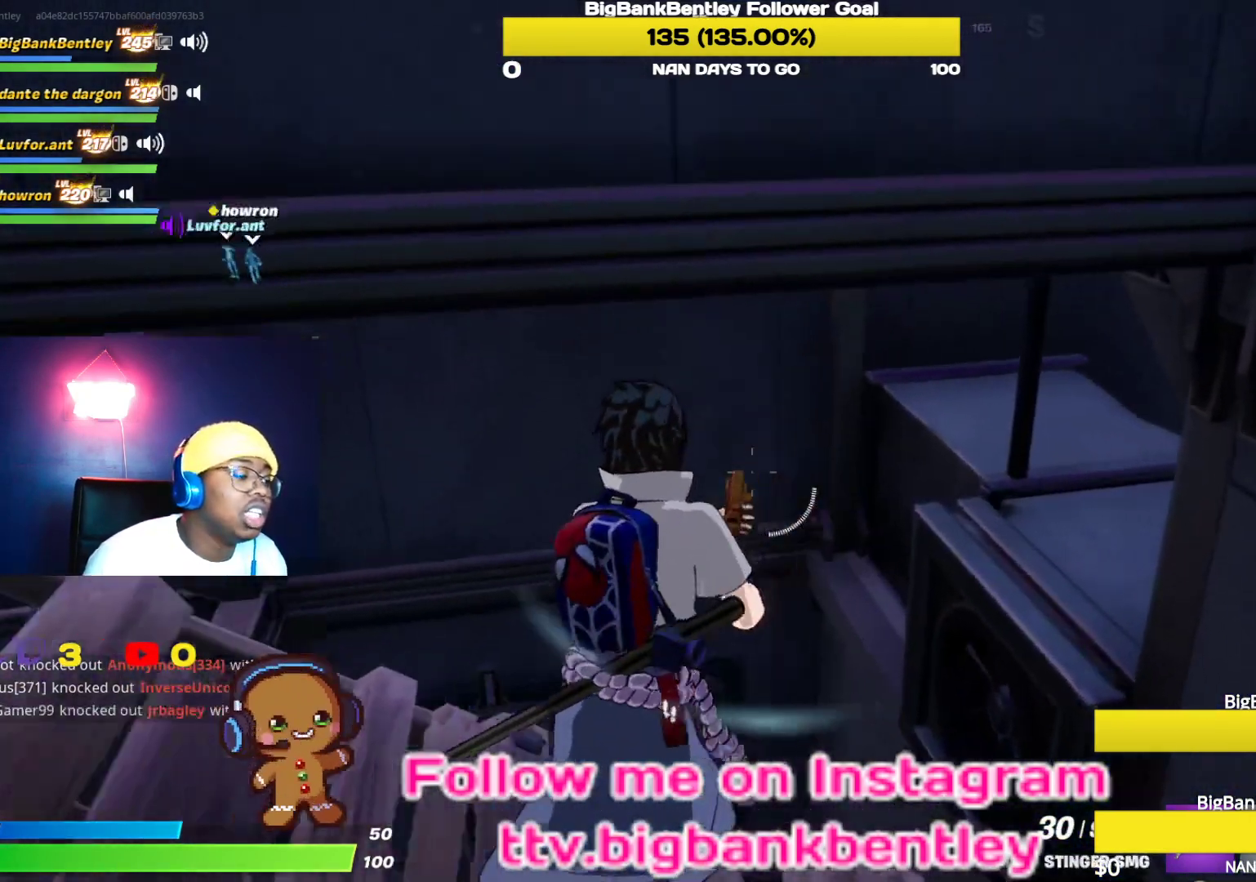
{"buttons": [], "left_stick": "up-right", "right_stick": "left", "events": []}
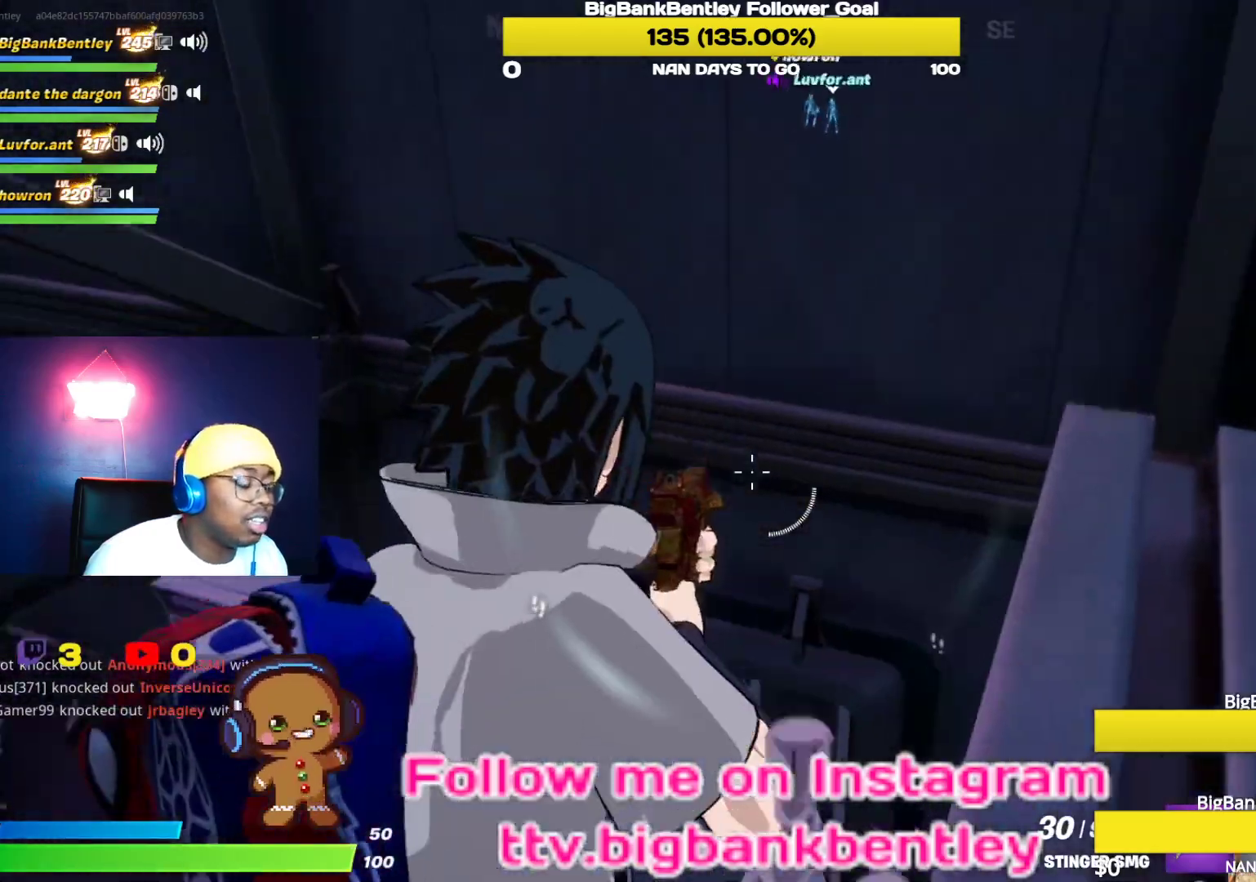
{"buttons": [], "left_stick": "up", "right_stick": "up-right", "events": [[300, "left_stick", "up"], [433, "right_stick", "up-right"]]}
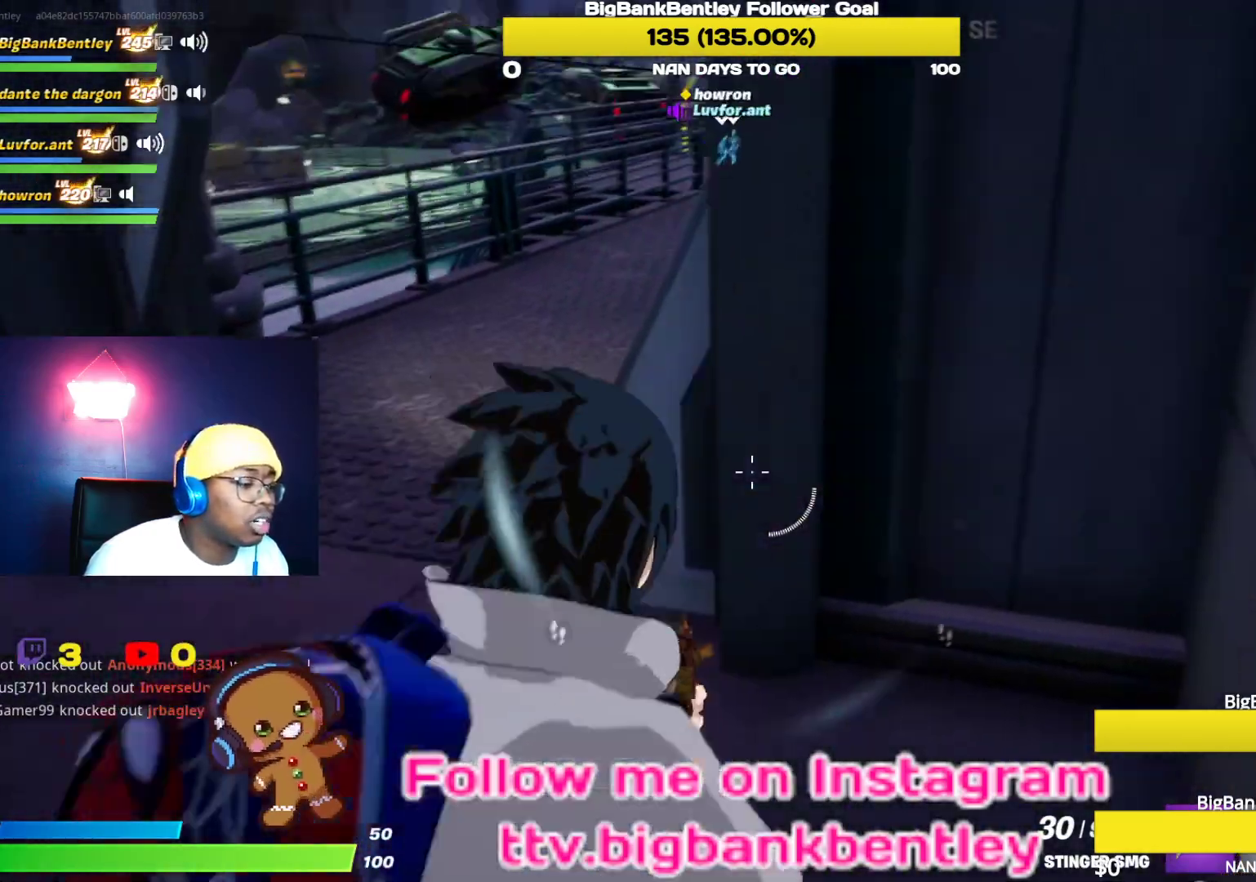
{"buttons": [], "left_stick": "left", "right_stick": "left", "events": [[267, "left_stick", "up-left"], [317, "right_stick", "up-left"], [417, "left_stick", "left"], [417, "right_stick", "left"]]}
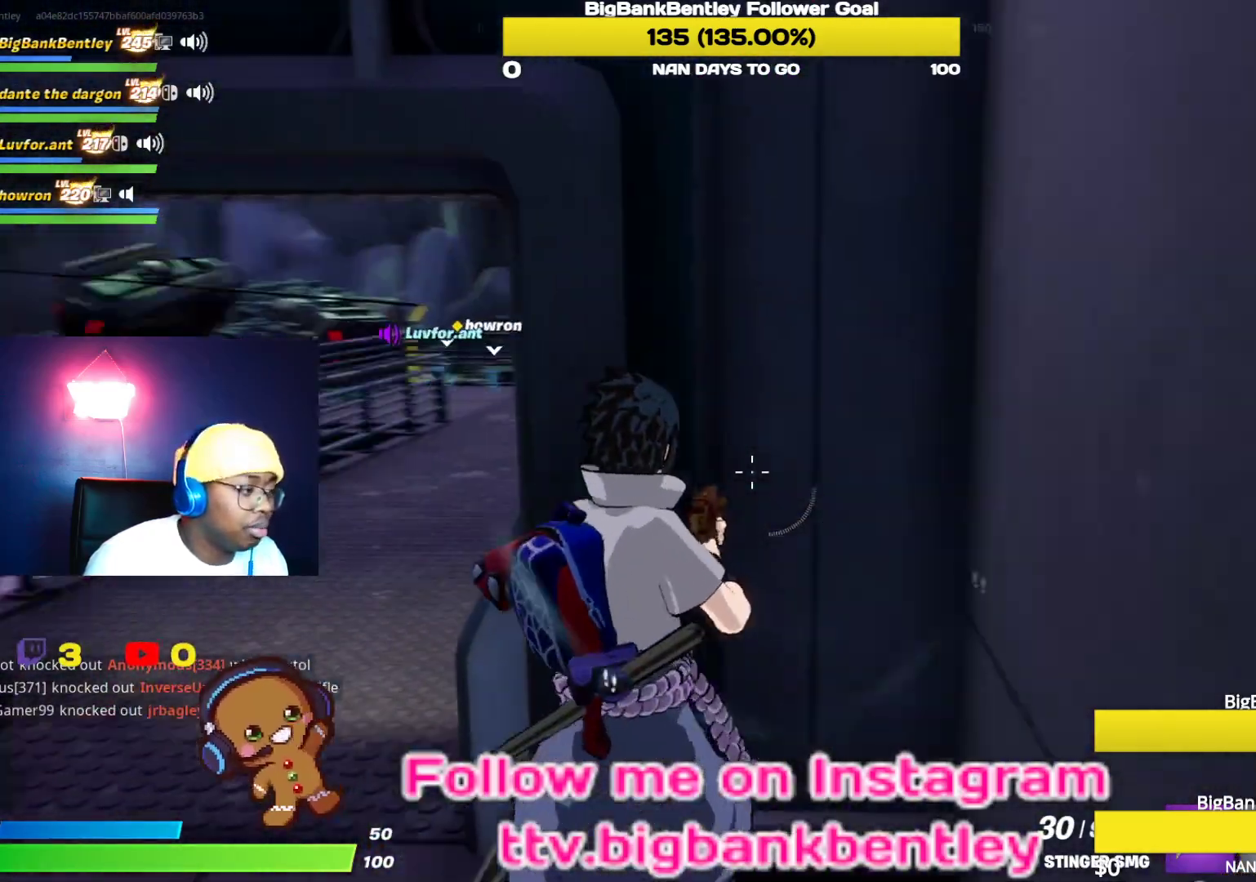
{"buttons": [], "left_stick": "up", "right_stick": "center", "events": [[183, "right_stick", "up"], [200, "left_stick", "up-left"], [367, "right_stick", "center"], [467, "left_stick", "up"]]}
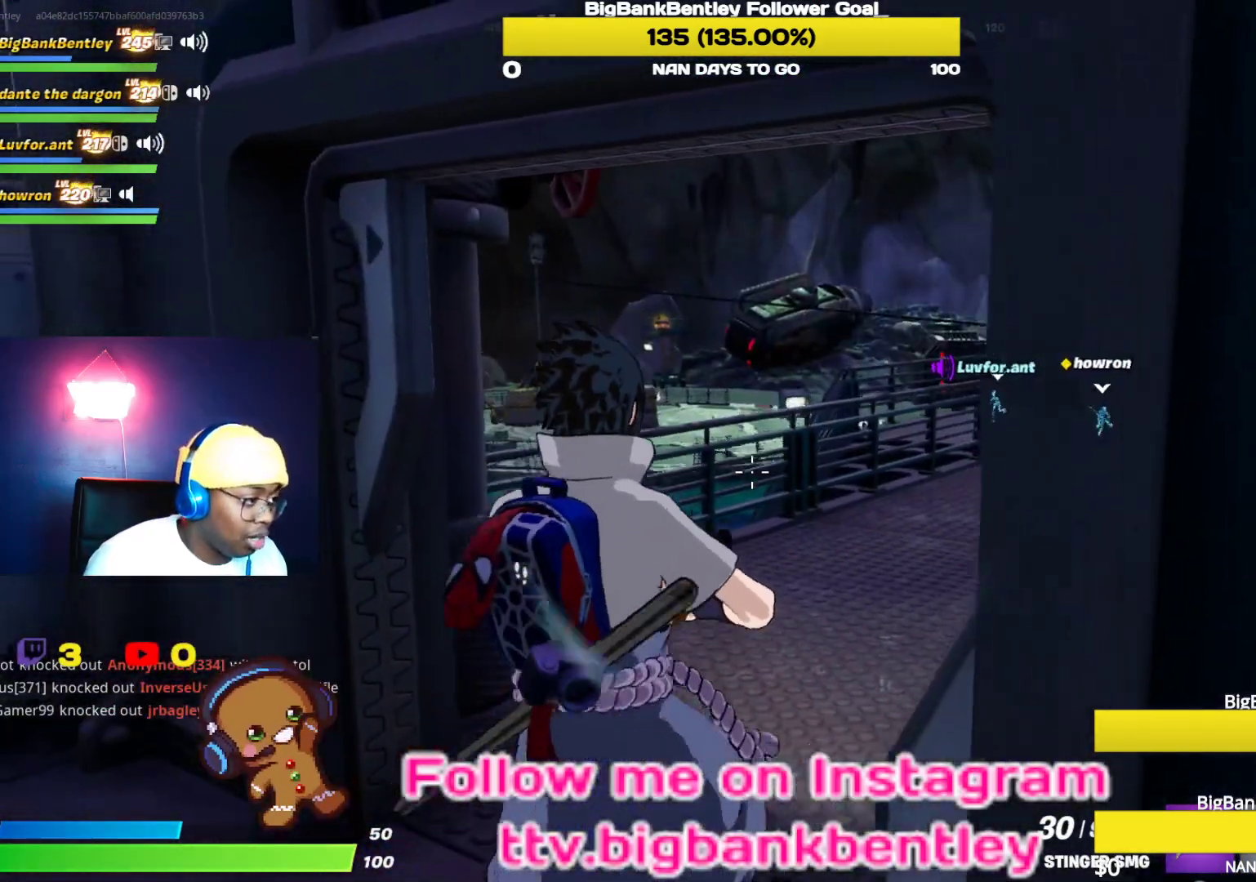
{"buttons": [], "left_stick": "up-right", "right_stick": "up-right", "events": [[217, "left_stick", "up-right"], [350, "right_stick", "up-right"]]}
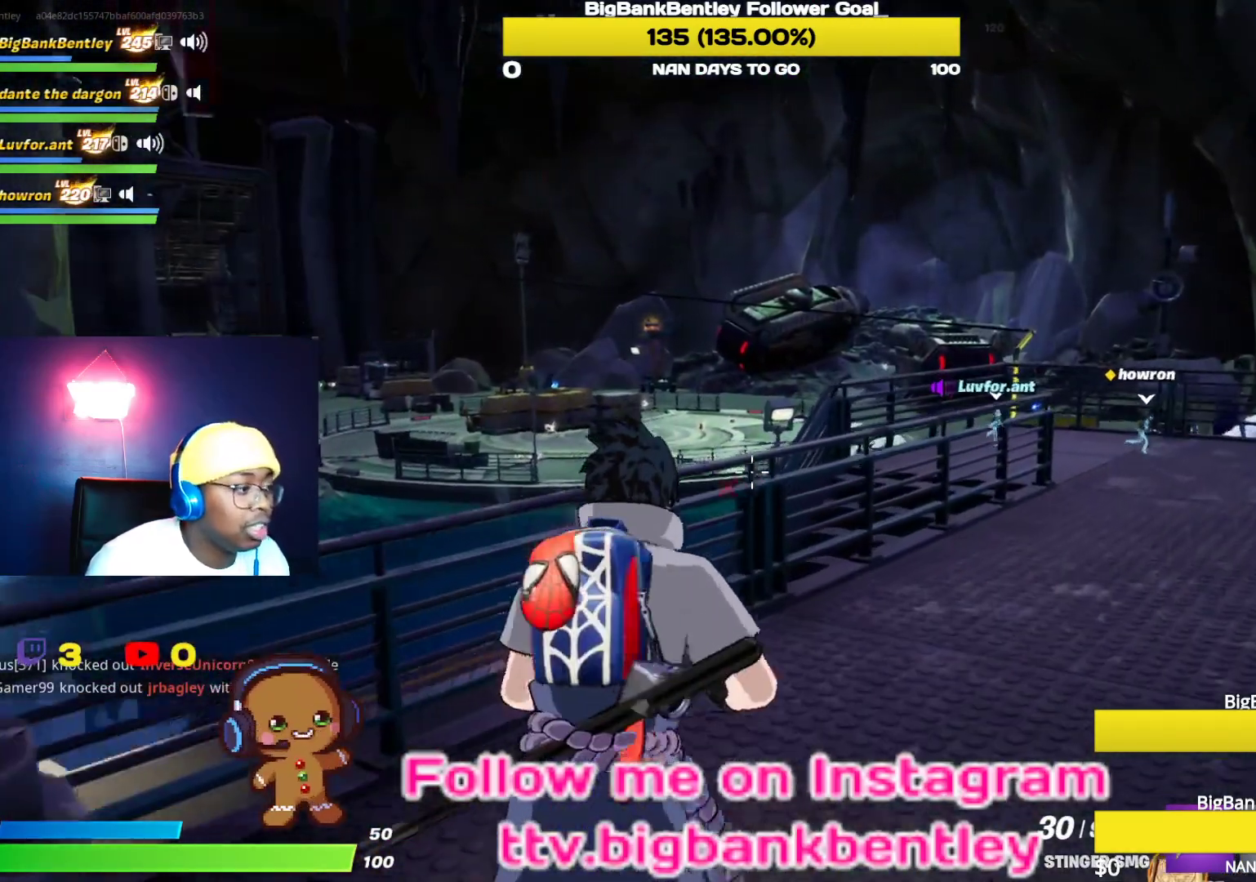
{"buttons": [], "left_stick": "up-right", "right_stick": "right", "events": [[450, "right_stick", "right"]]}
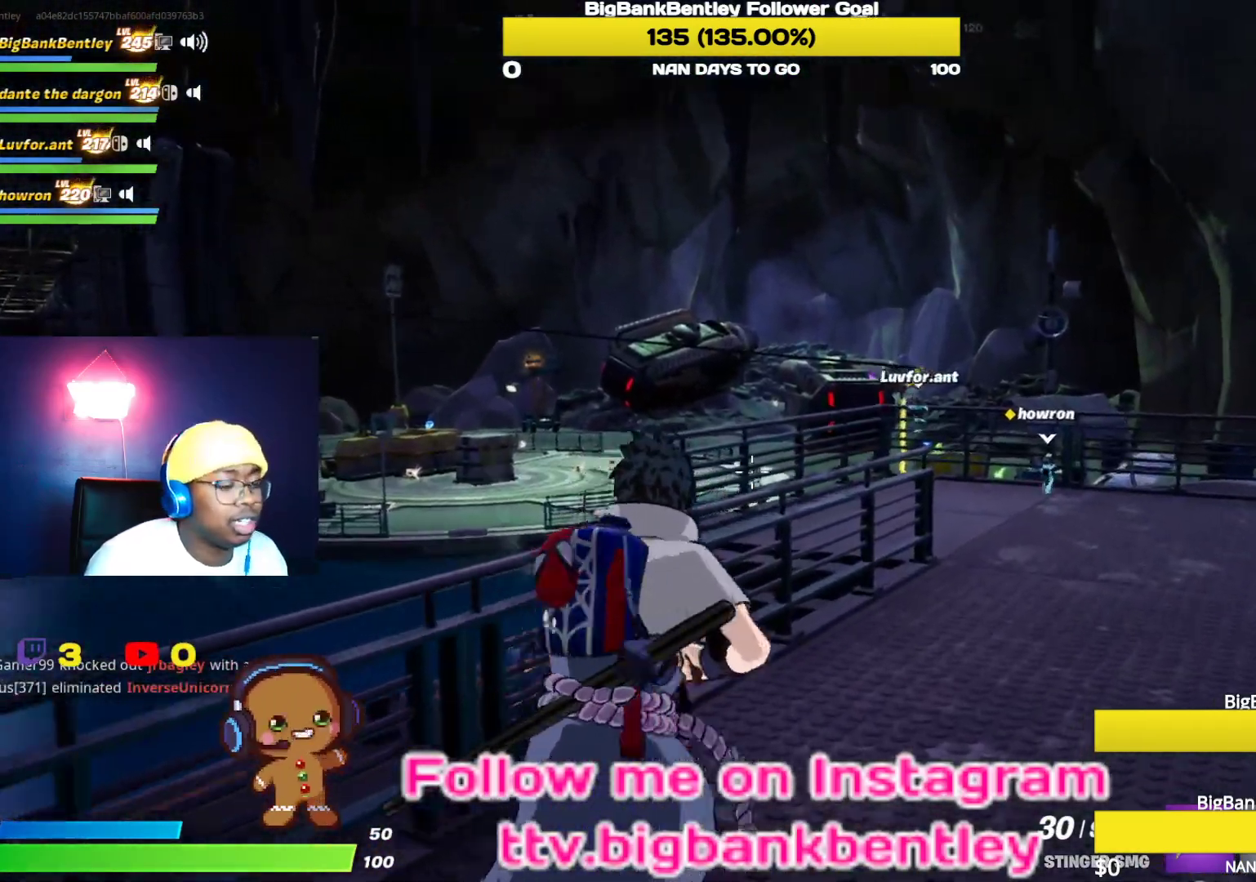
{"buttons": ["A"], "left_stick": "up-right", "right_stick": "center", "events": [[217, "right_stick", "center"], [417, "A", "down"]]}